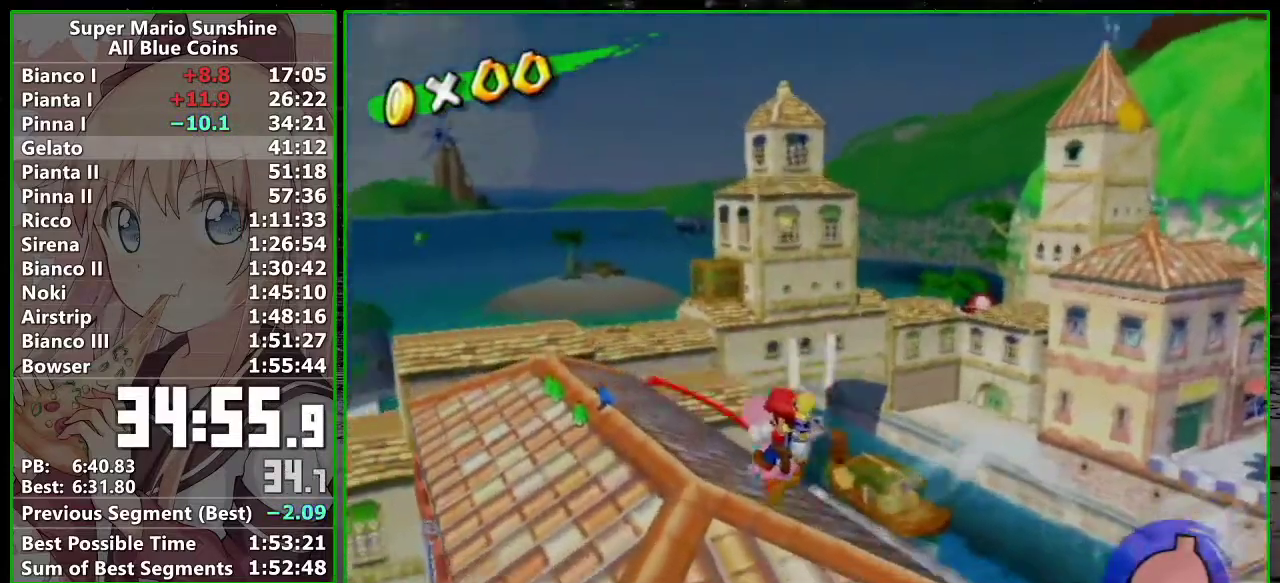
Gameplay with a controller (Nintendo layout); each line is a JSON object with the inputs held at the frame after it. "events" lists button and stick changes between this image and that frame as [ms after this image, input, new state], when the widget could be followed in between. Not read: L3 R2 R3 right_stick.
{"buttons": [], "left_stick": "up-left", "events": [[50, "B", "up"], [117, "B", "down"], [167, "B", "up"]]}
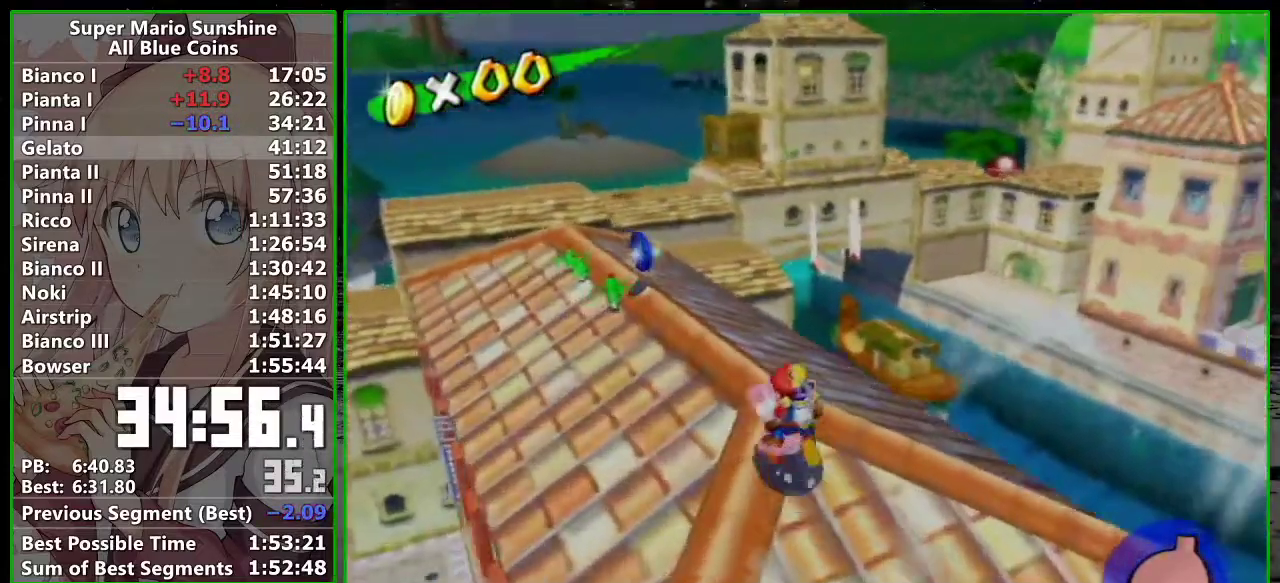
{"buttons": [], "left_stick": "up-left", "events": []}
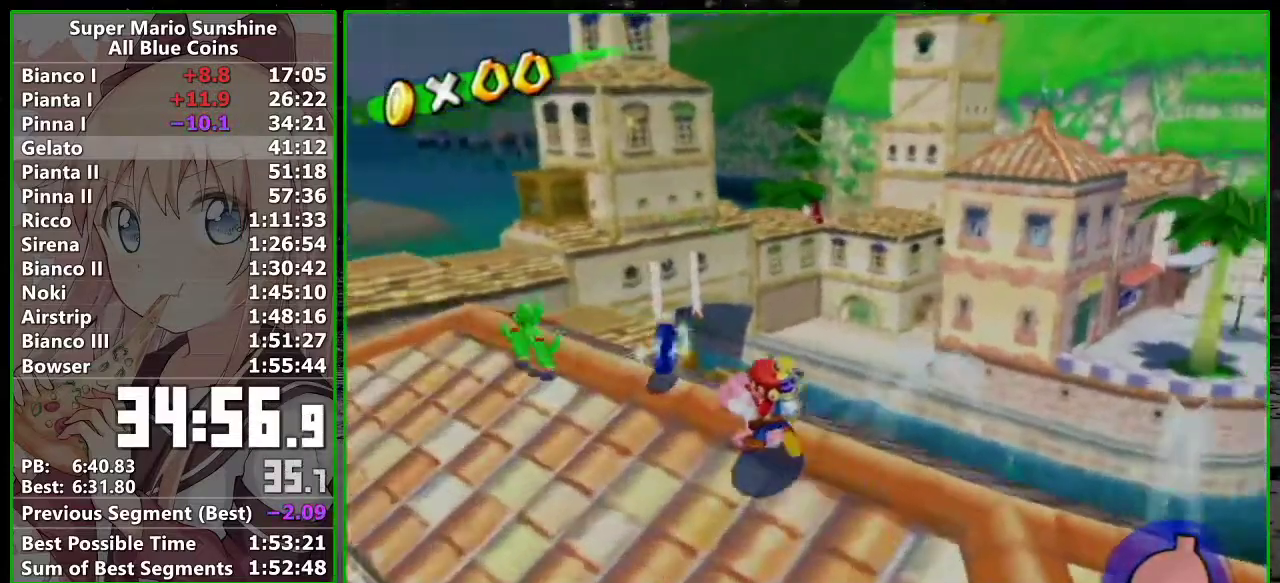
{"buttons": [], "left_stick": "up-left", "events": []}
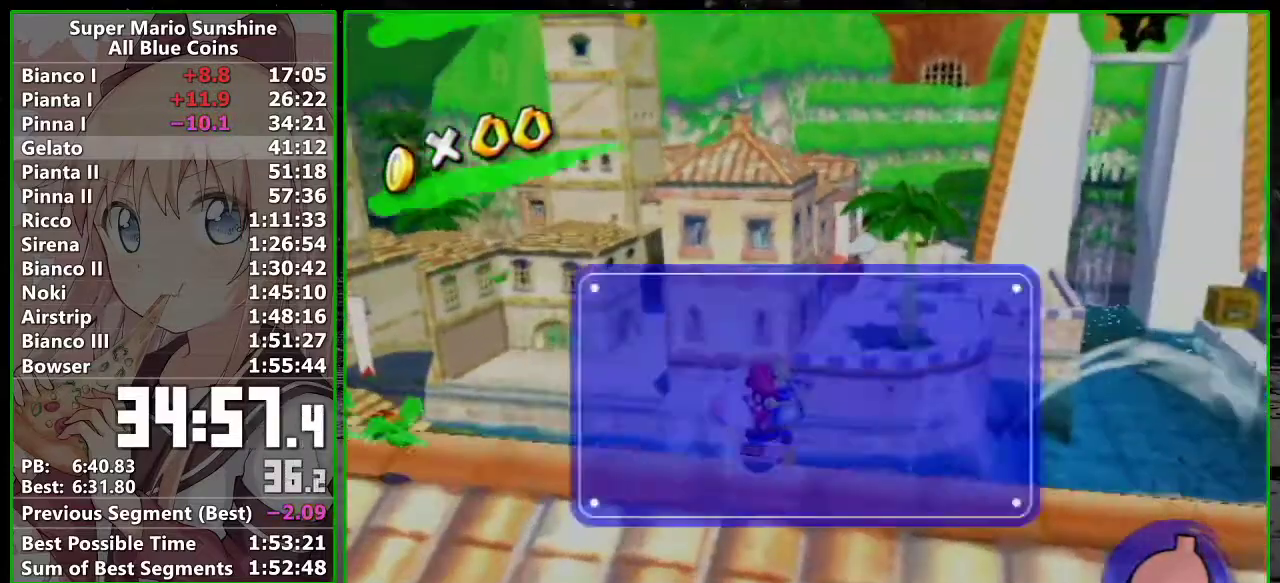
{"buttons": [], "left_stick": "up", "events": [[233, "A", "down"], [300, "A", "up"], [483, "left_stick", "up"]]}
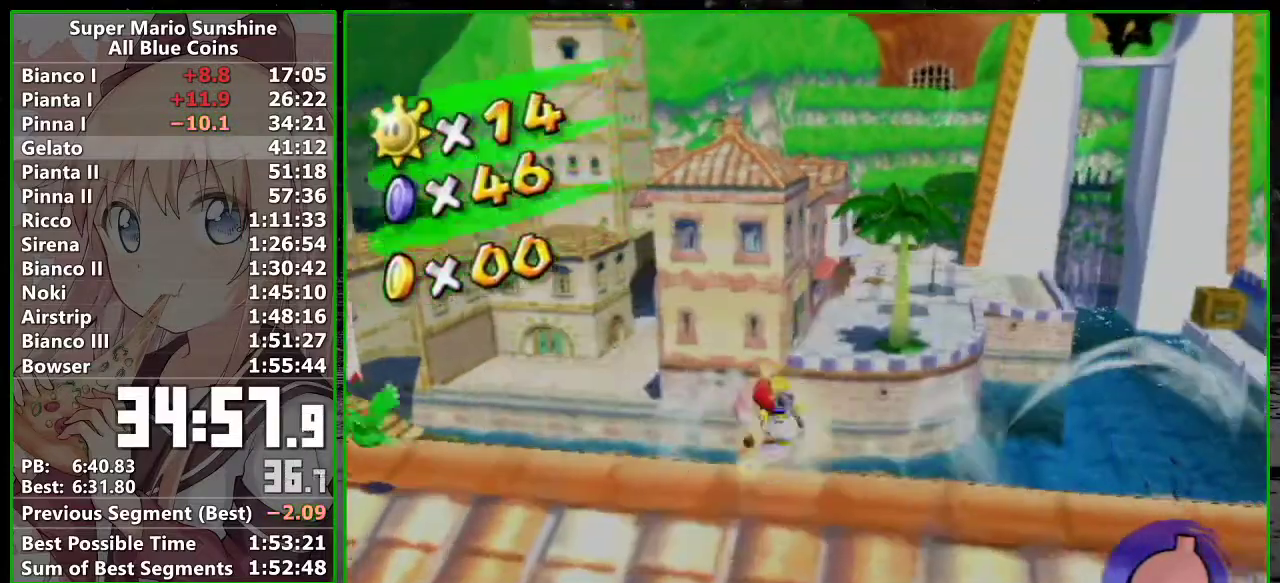
{"buttons": [], "left_stick": "up", "events": [[217, "A", "down"], [300, "A", "up"]]}
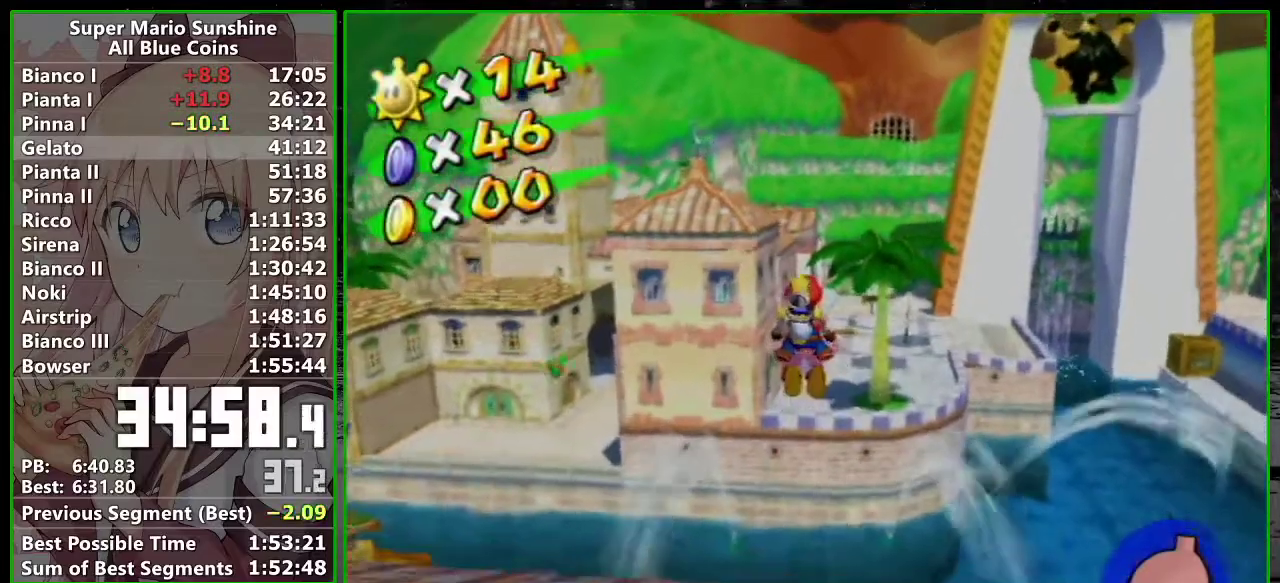
{"buttons": [], "left_stick": "up", "events": []}
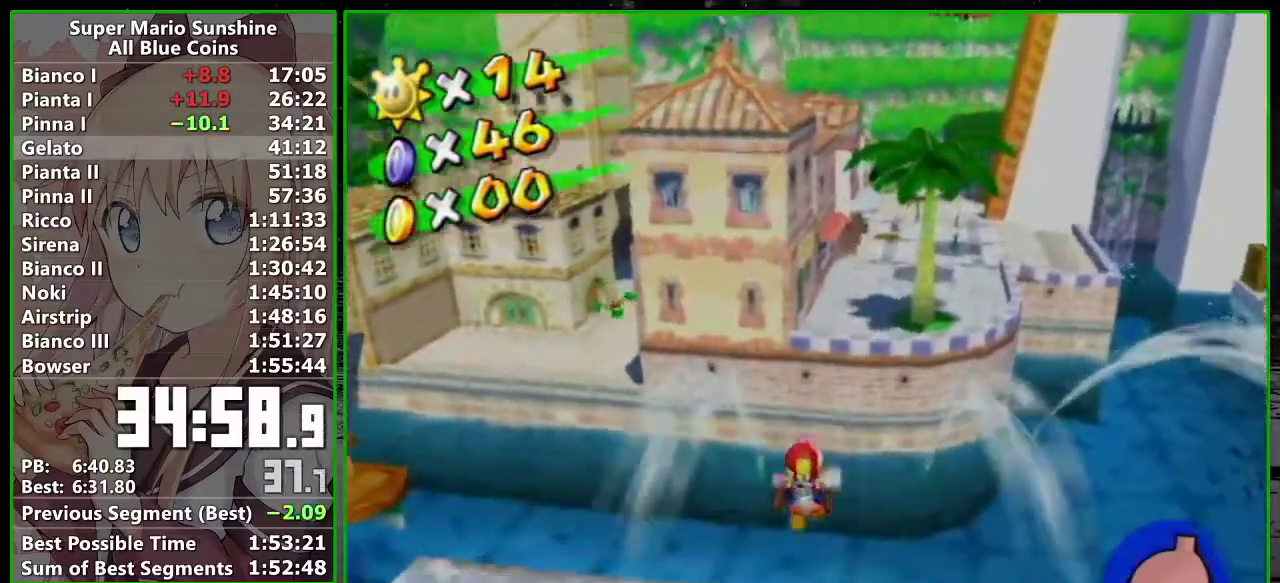
{"buttons": [], "left_stick": "down"}
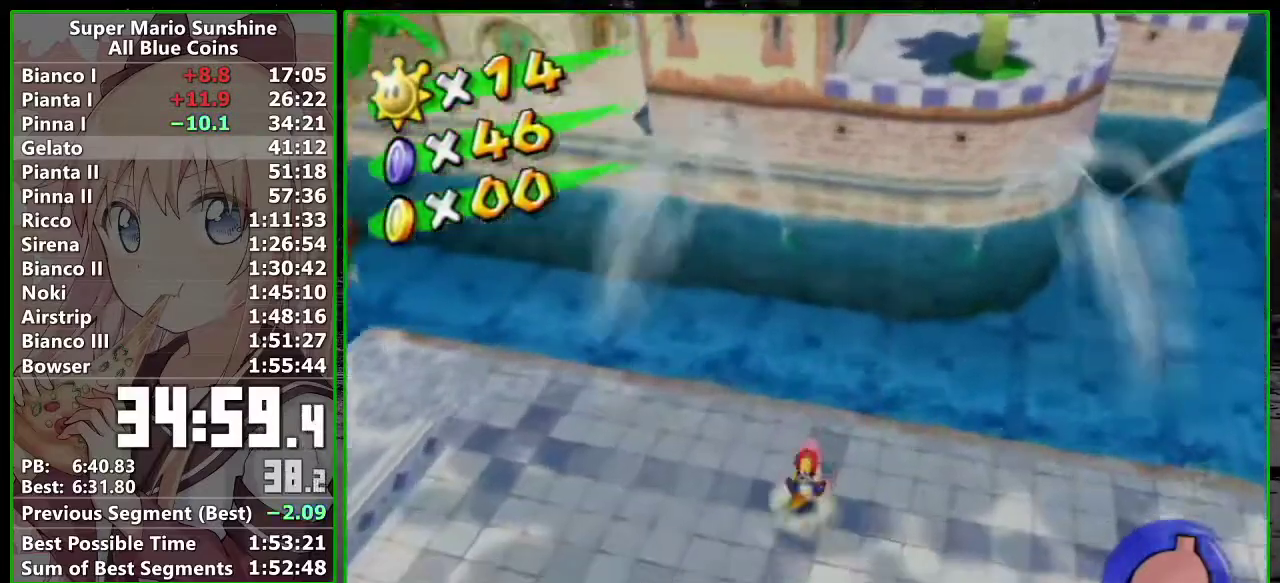
{"buttons": [], "left_stick": "up"}
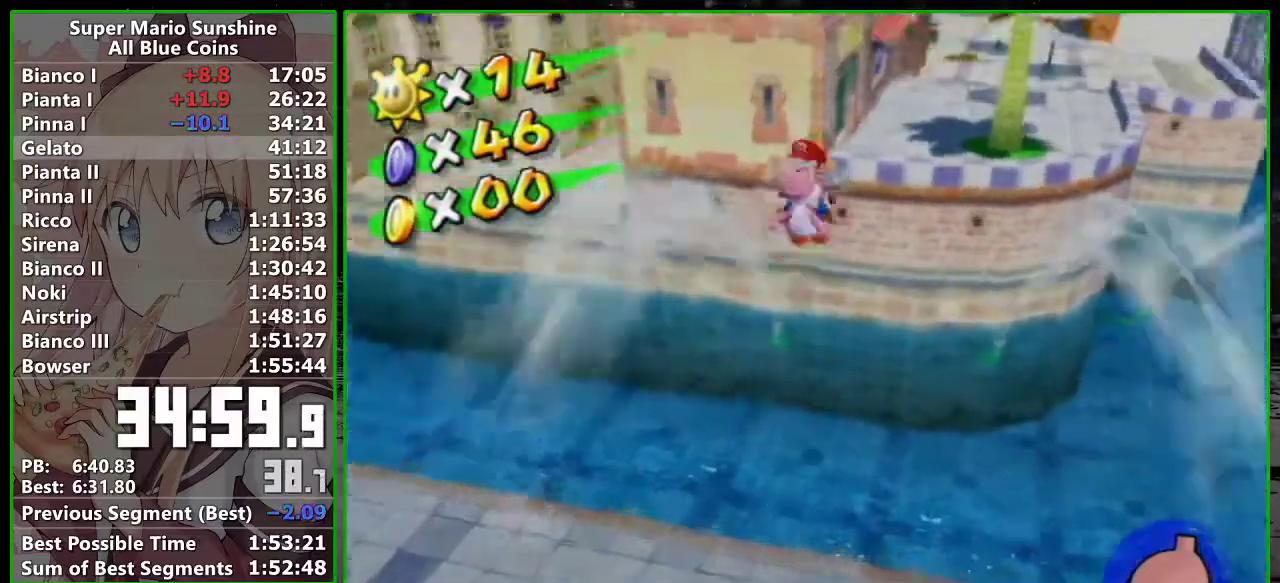
{"buttons": [], "left_stick": "up", "events": []}
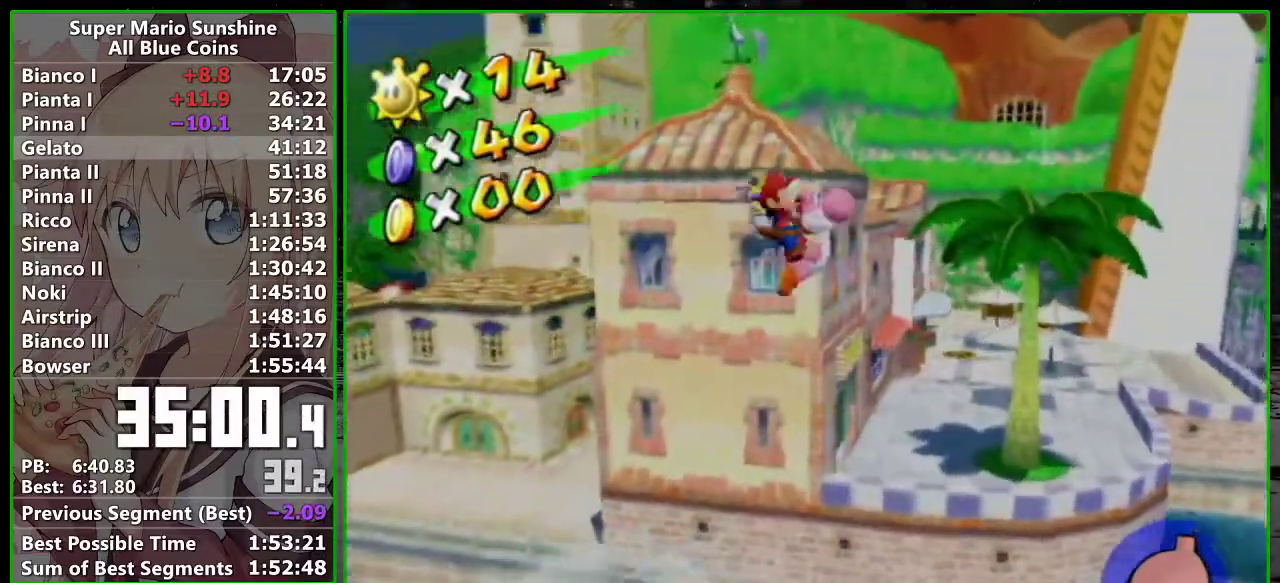
{"buttons": ["A"], "left_stick": "up-right", "events": [[417, "A", "down"], [417, "left_stick", "up-right"]]}
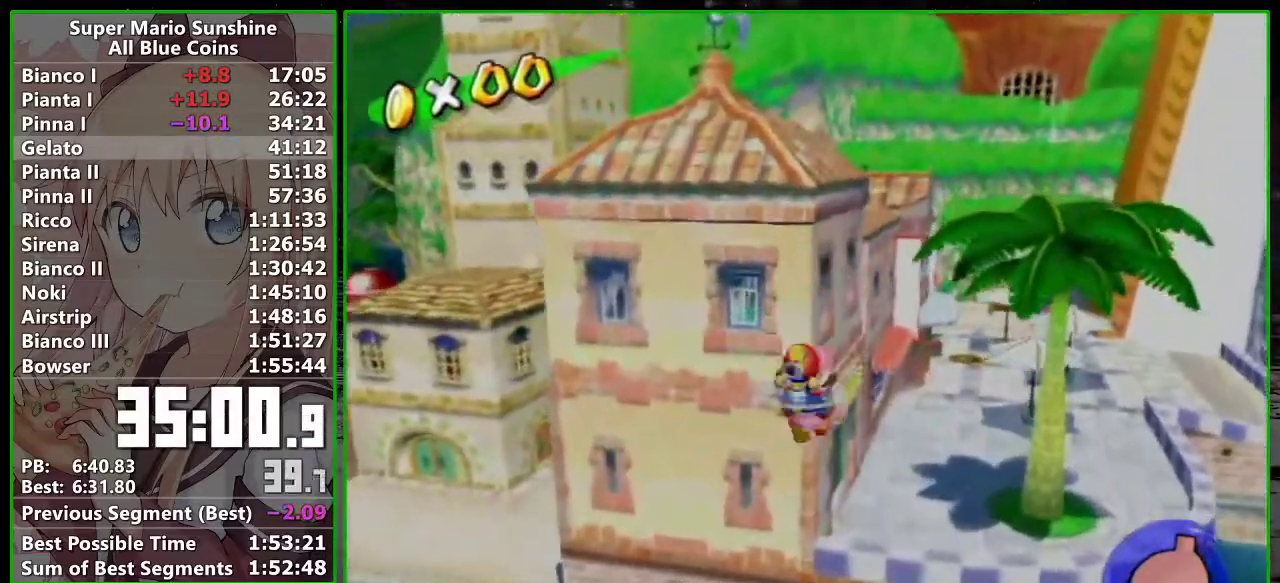
{"buttons": [], "left_stick": "up-right", "events": [[333, "A", "up"]]}
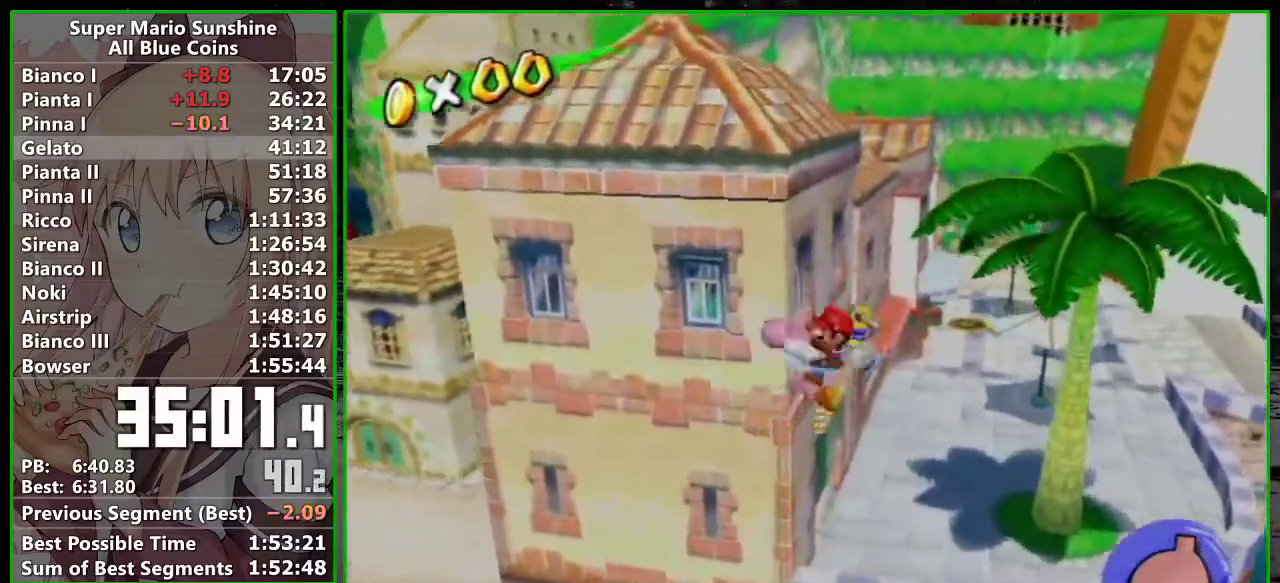
{"buttons": [], "left_stick": "up-right", "events": []}
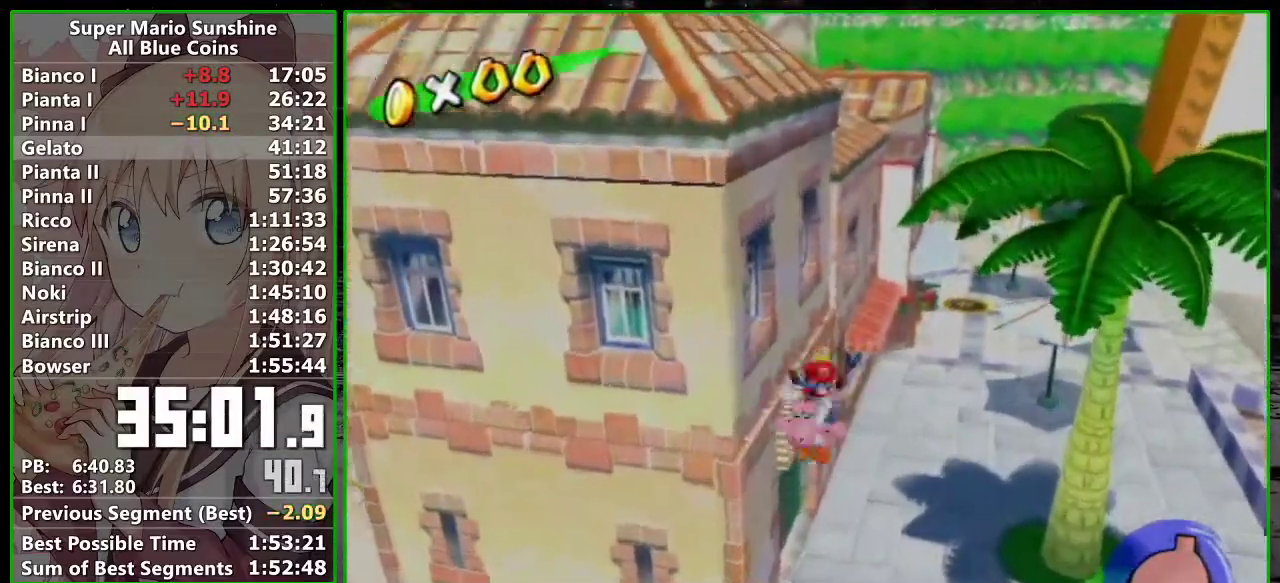
{"buttons": [], "left_stick": "up", "events": [[417, "left_stick", "up"]]}
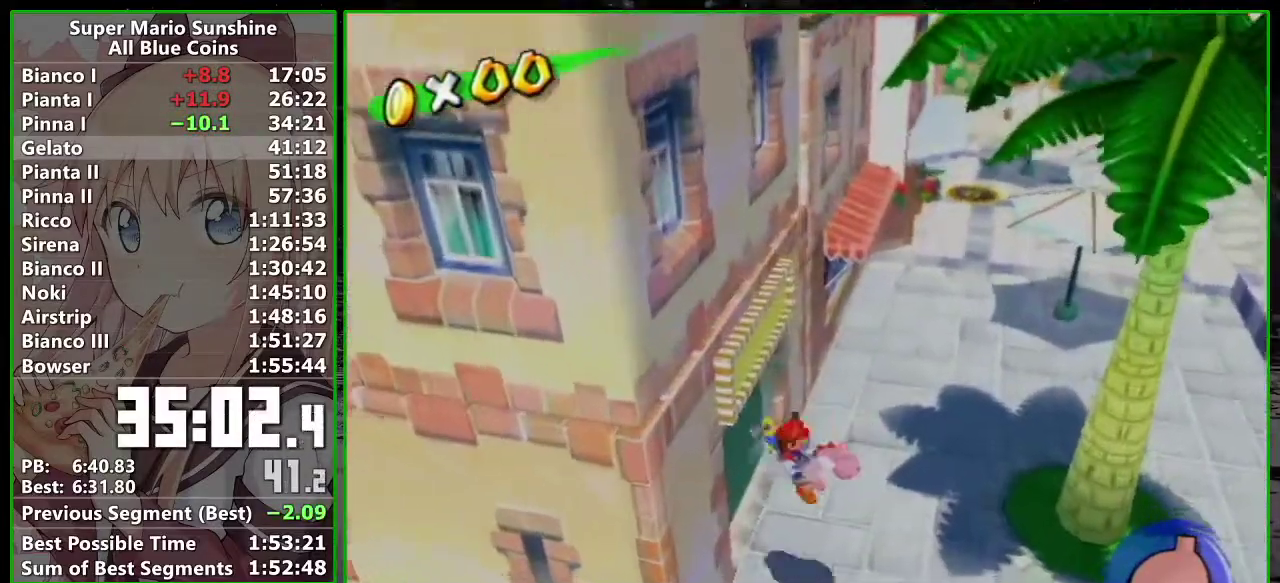
{"buttons": ["A"], "left_stick": "up-right", "events": [[233, "A", "down"], [267, "left_stick", "up-right"]]}
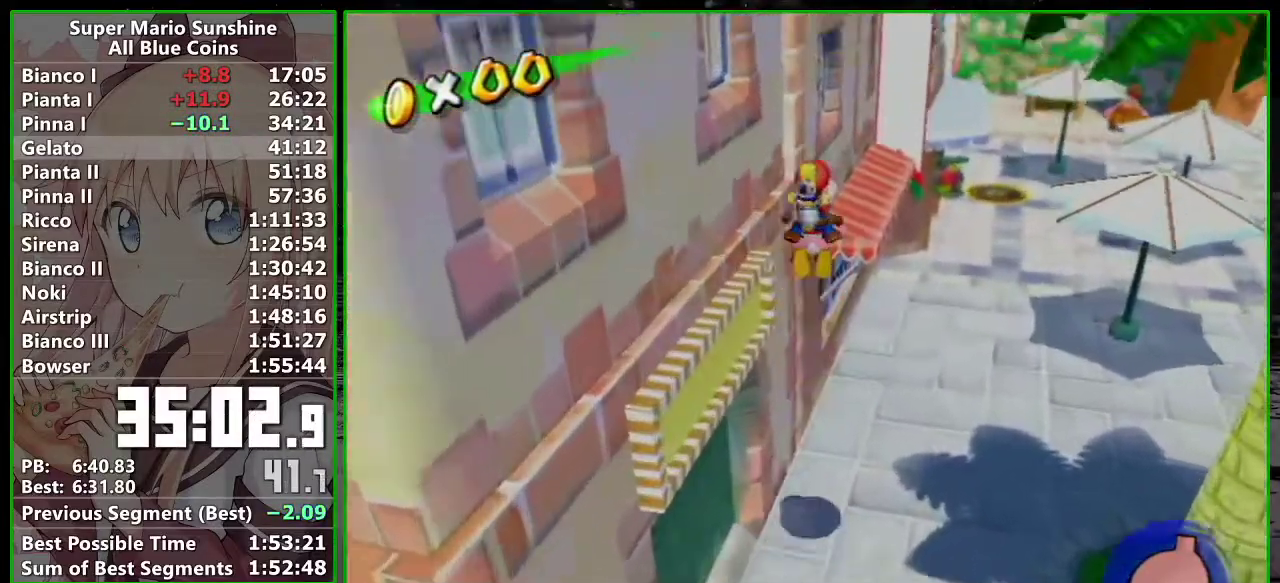
{"buttons": [], "left_stick": "up-left", "events": [[167, "left_stick", "up"], [333, "left_stick", "up-left"], [483, "A", "up"]]}
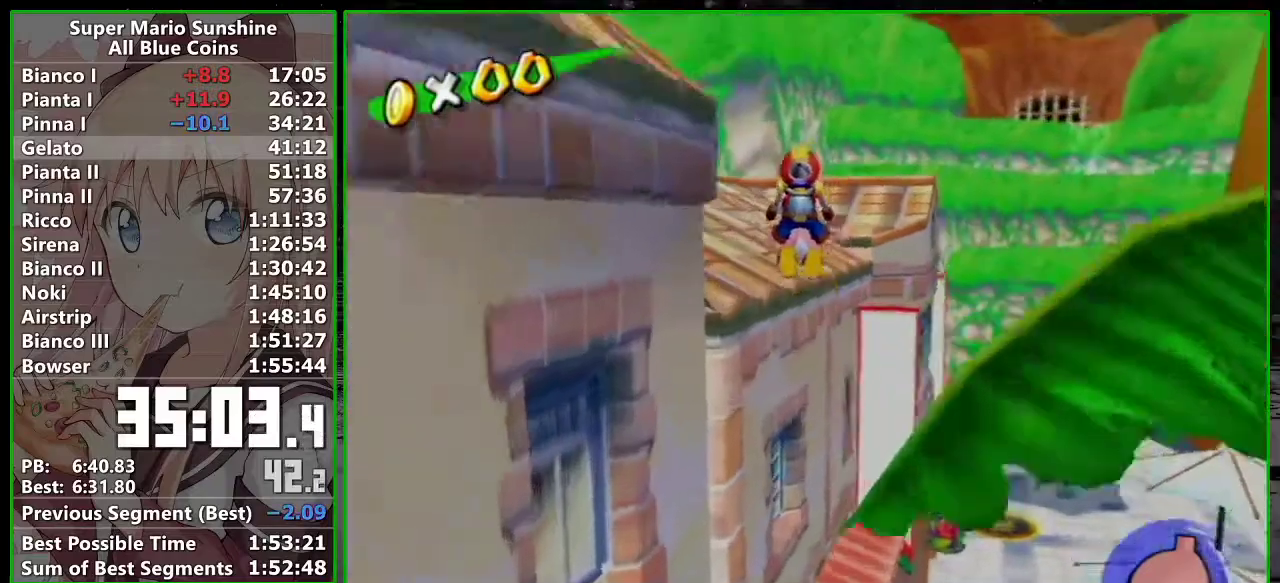
{"buttons": [], "left_stick": "up", "events": [[83, "B", "down"], [150, "left_stick", "up"], [167, "B", "up"], [267, "B", "down"], [333, "B", "up"], [433, "B", "down"], [483, "B", "up"]]}
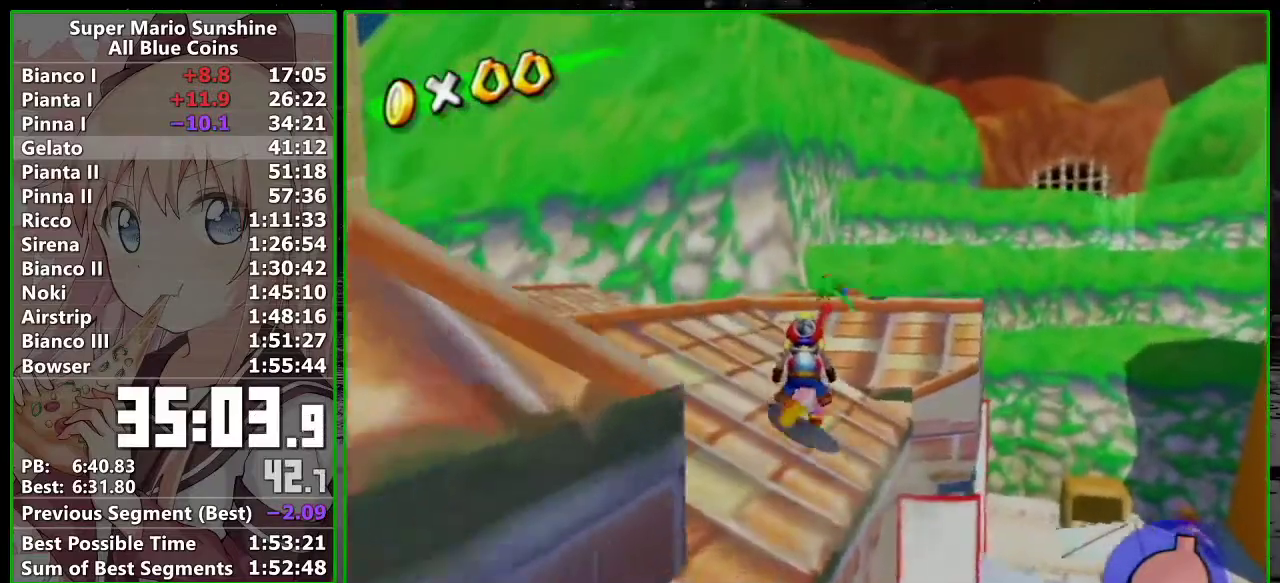
{"buttons": [], "left_stick": "center", "events": [[50, "B", "down"], [117, "B", "up"], [200, "B", "down"], [300, "B", "up"], [300, "left_stick", "center"], [367, "B", "down"], [450, "B", "up"]]}
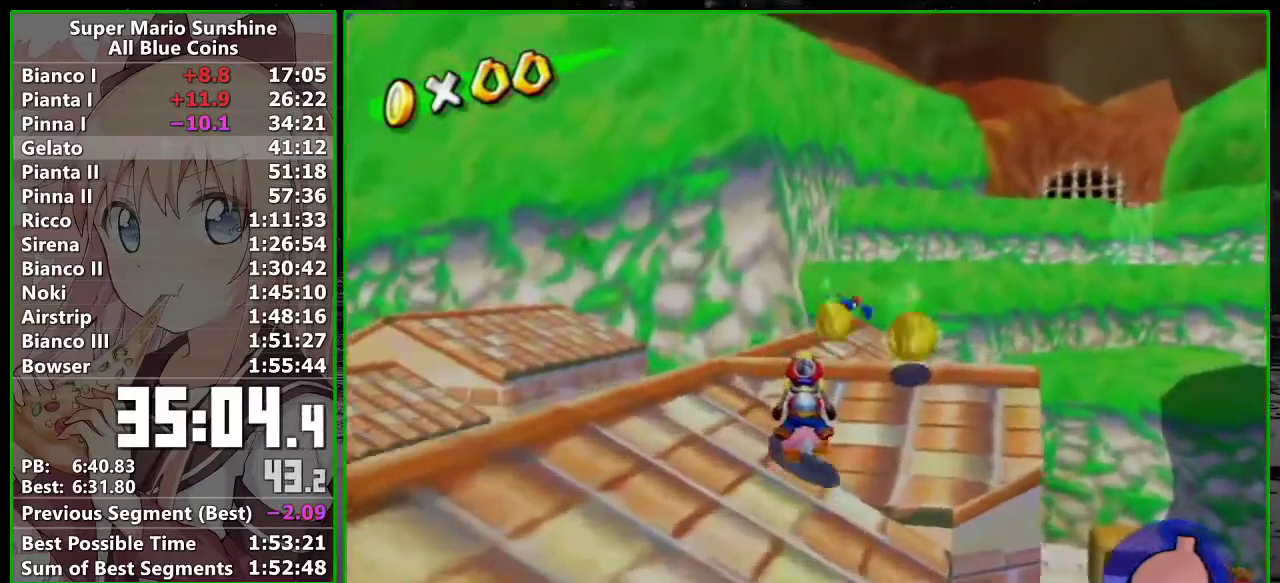
{"buttons": ["Y"], "left_stick": "up-left", "events": [[17, "B", "down"], [83, "B", "up"], [133, "B", "down"], [183, "left_stick", "up-right"], [233, "B", "up"], [267, "left_stick", "up"], [367, "left_stick", "up-left"], [483, "Y", "down"]]}
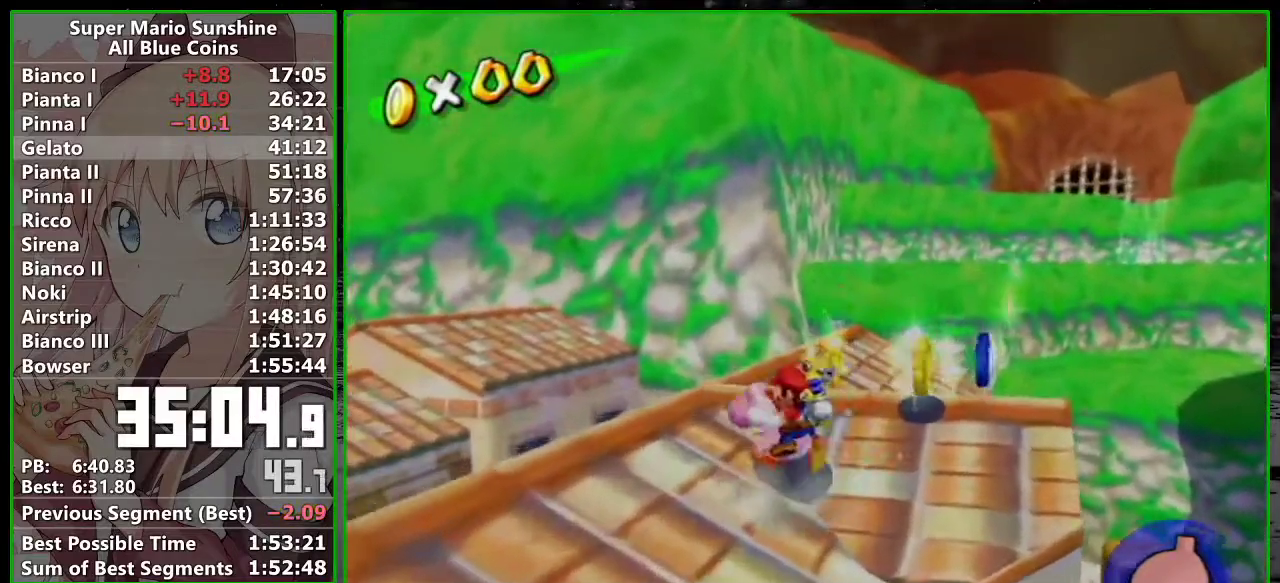
{"buttons": ["R1"], "left_stick": "down", "events": [[17, "left_stick", "center"], [117, "Y", "up"], [167, "left_stick", "down"], [267, "left_stick", "down-left"], [300, "R1", "down"], [467, "left_stick", "down"]]}
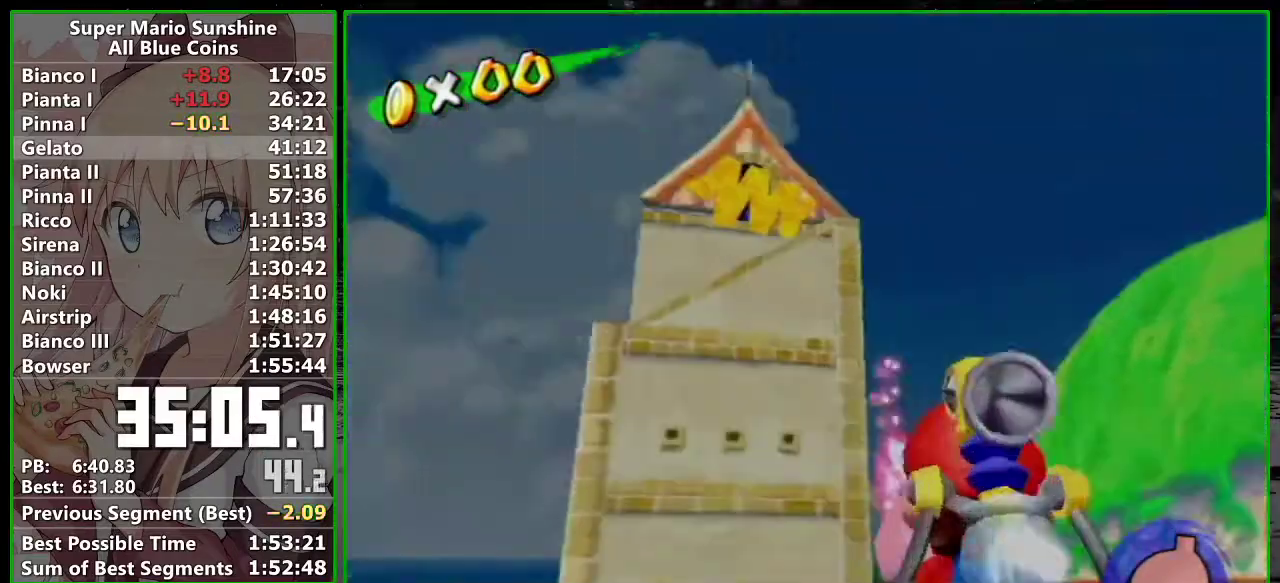
{"buttons": [], "left_stick": "center", "events": [[17, "left_stick", "center"], [200, "left_stick", "up-right"], [267, "B", "down"], [267, "left_stick", "up"], [383, "B", "up"], [417, "left_stick", "center"], [467, "R1", "up"]]}
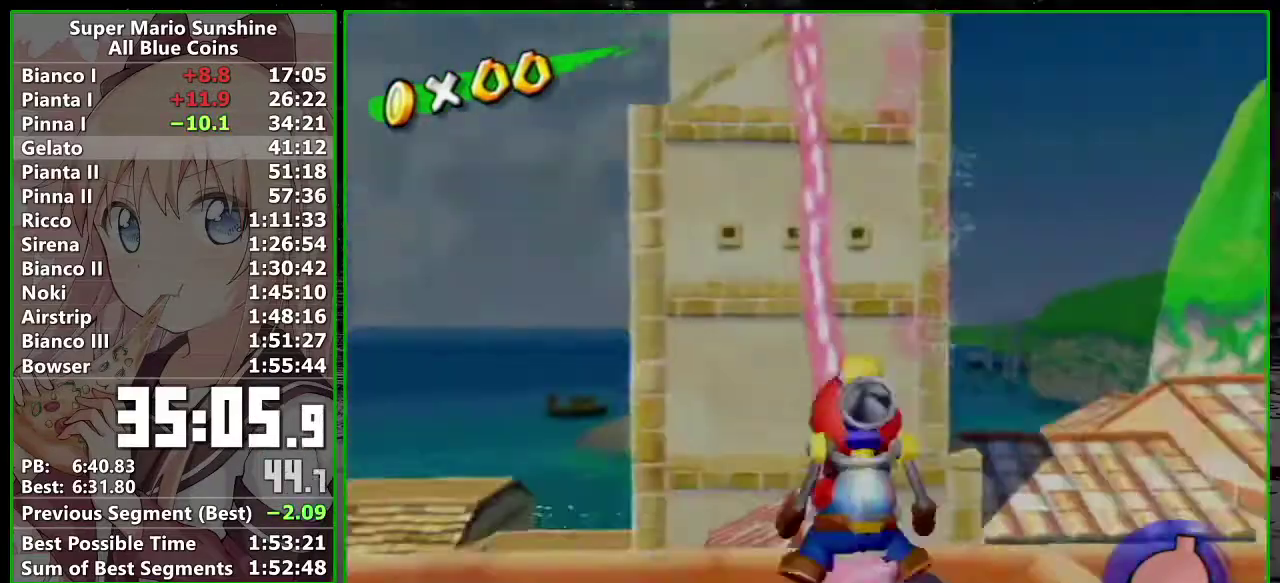
{"buttons": [], "left_stick": "right"}
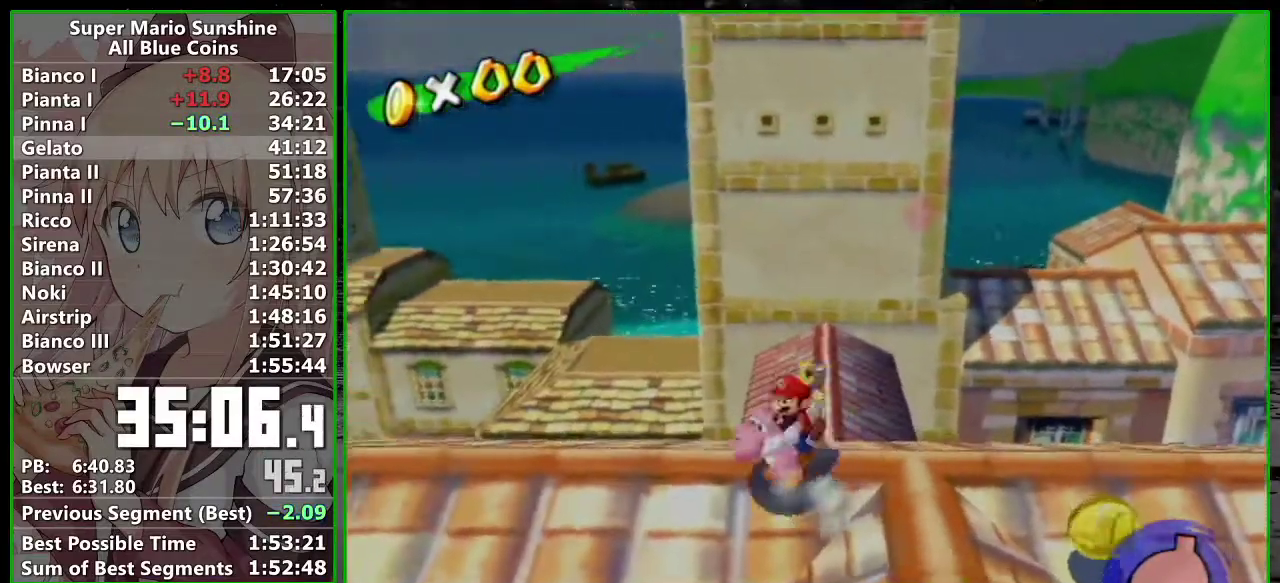
{"buttons": ["A"], "left_stick": "center"}
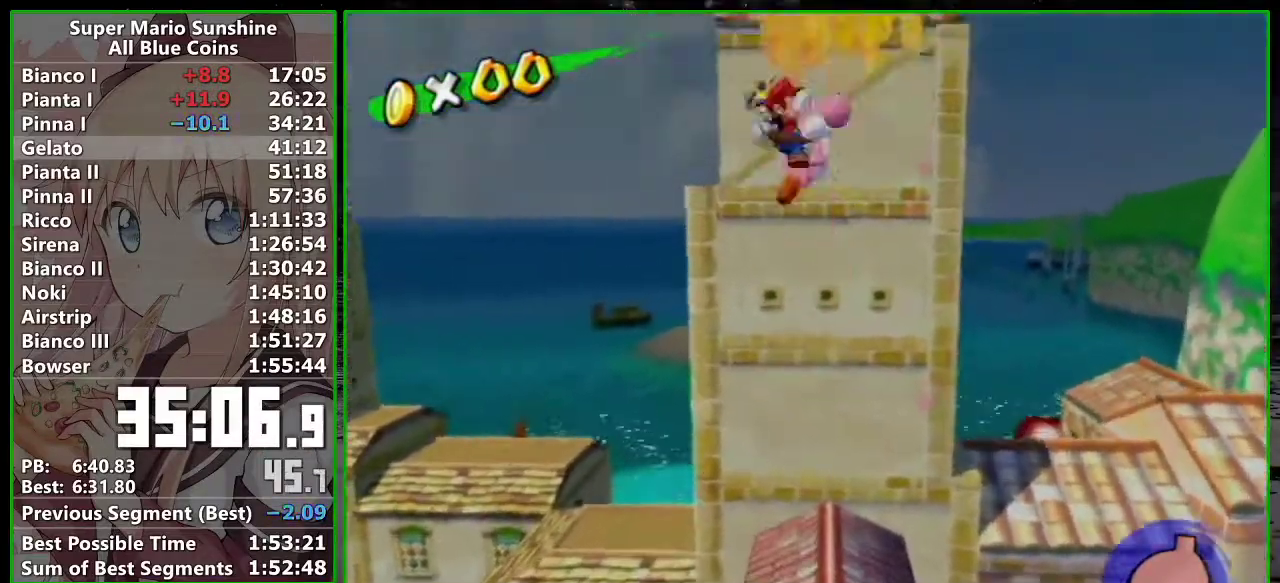
{"buttons": ["A"], "left_stick": "right", "events": [[150, "left_stick", "down-right"], [267, "left_stick", "center"], [467, "left_stick", "right"]]}
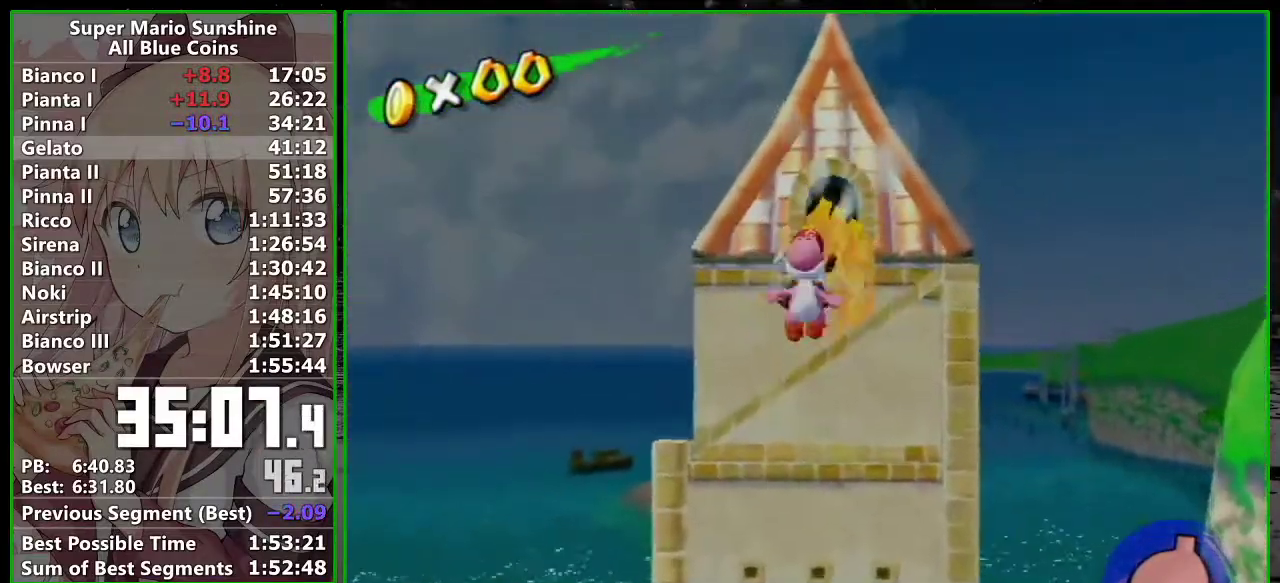
{"buttons": ["A"], "left_stick": "up-right", "events": [[83, "left_stick", "up-right"]]}
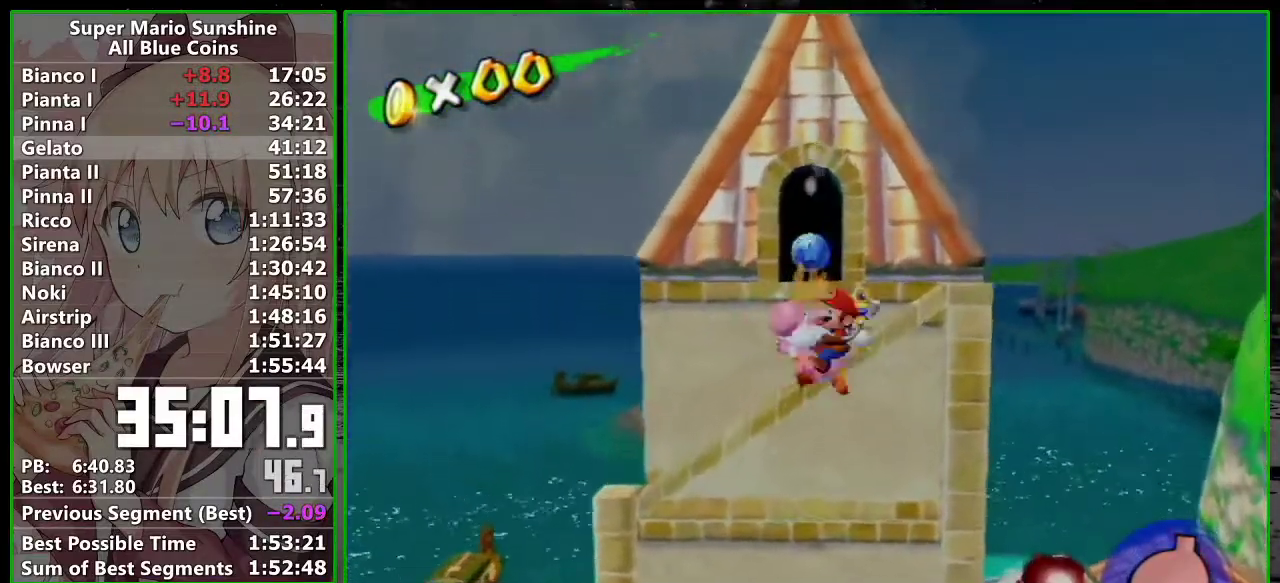
{"buttons": [], "left_stick": "up", "events": [[50, "left_stick", "up"], [300, "A", "up"]]}
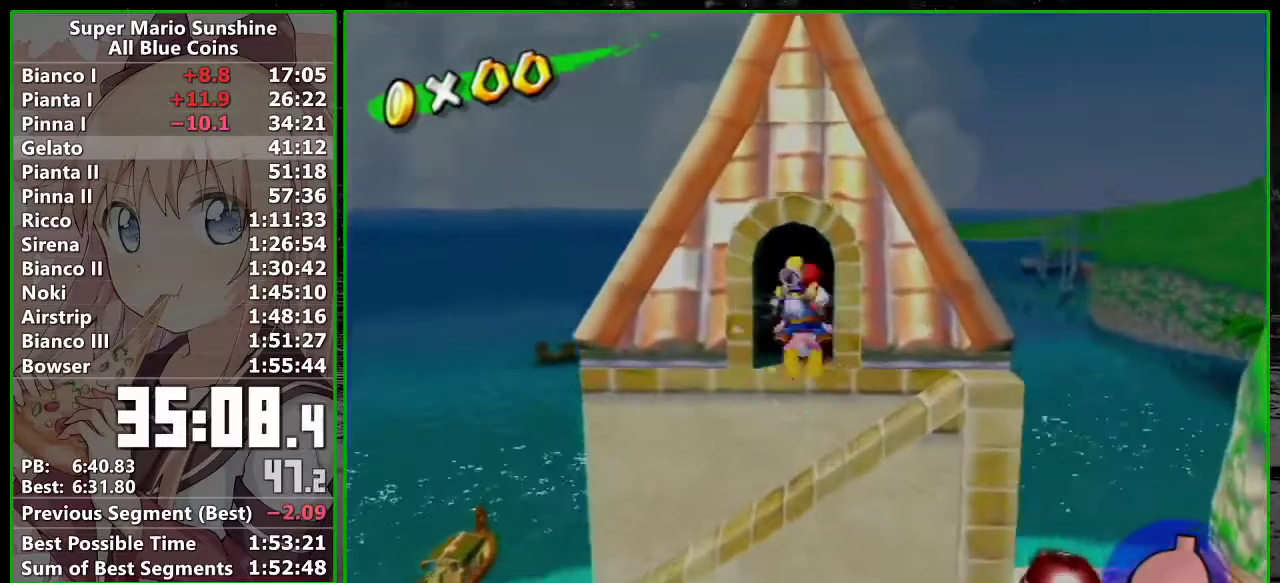
{"buttons": [], "left_stick": "down-right"}
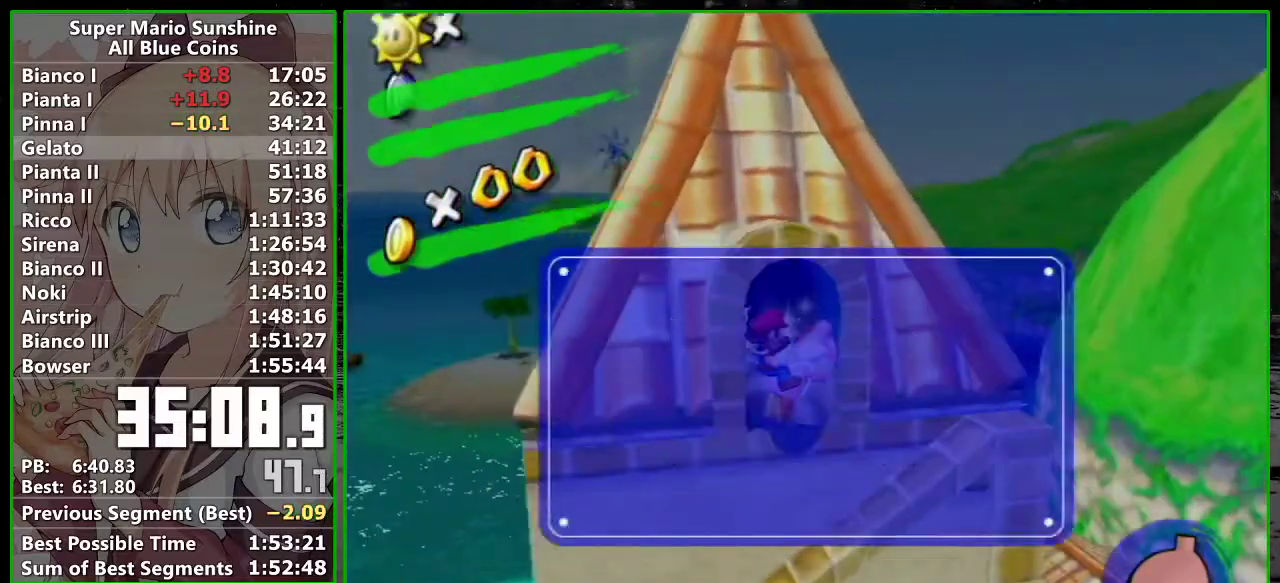
{"buttons": [], "left_stick": "down-right"}
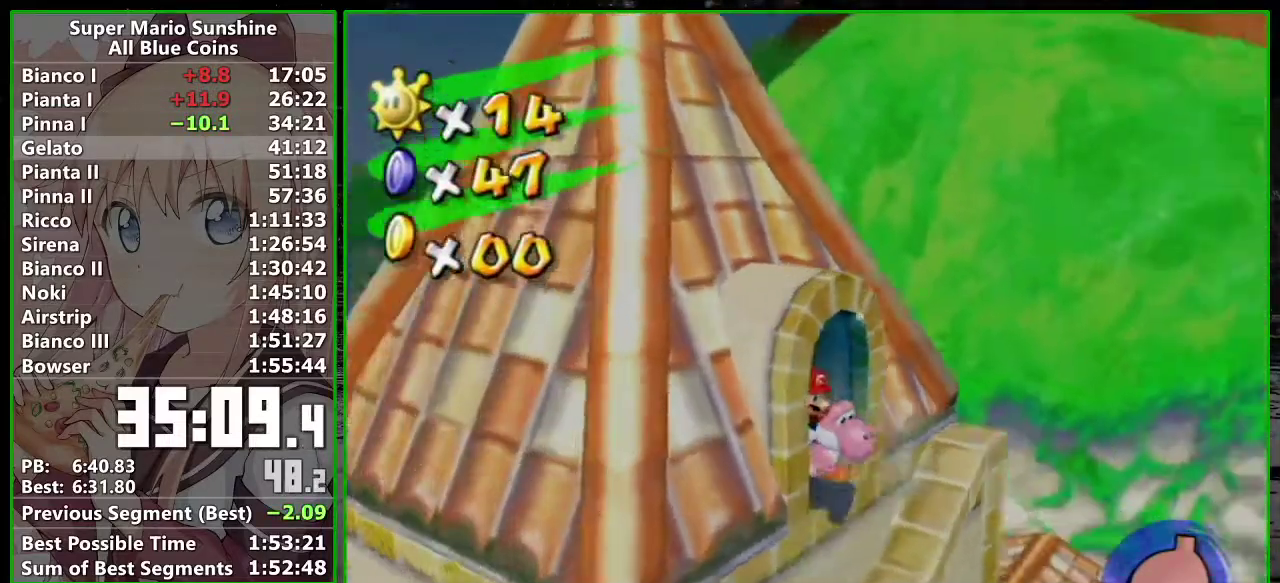
{"buttons": ["A"], "left_stick": "up-right", "events": [[83, "left_stick", "right"], [333, "left_stick", "up-right"], [417, "A", "down"]]}
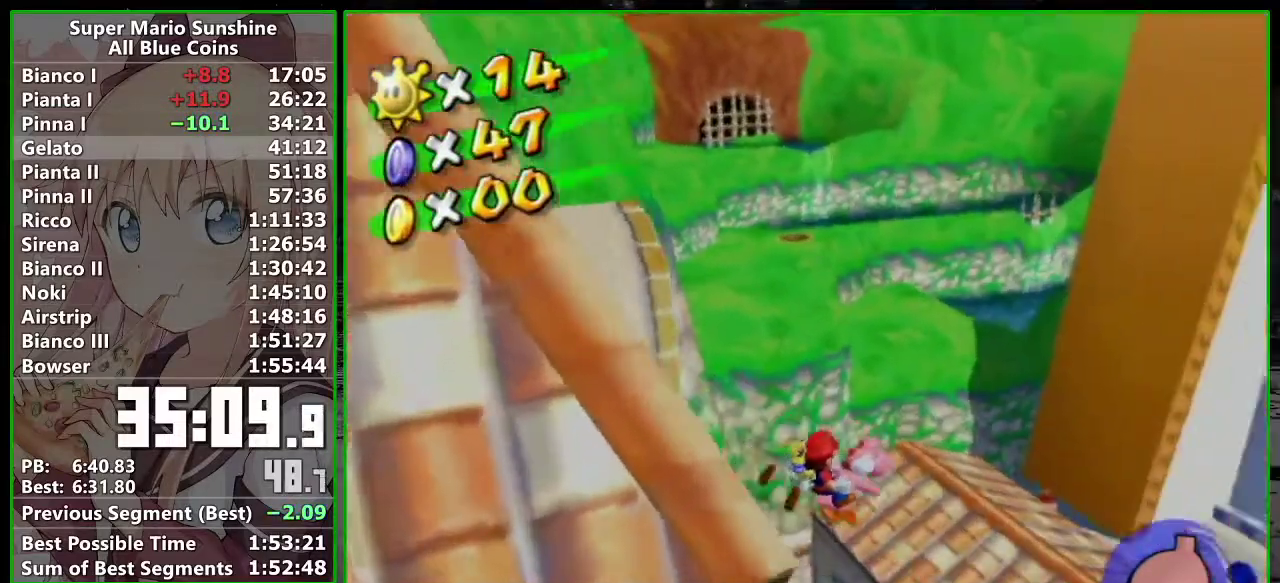
{"buttons": ["A"], "left_stick": "up-right", "events": []}
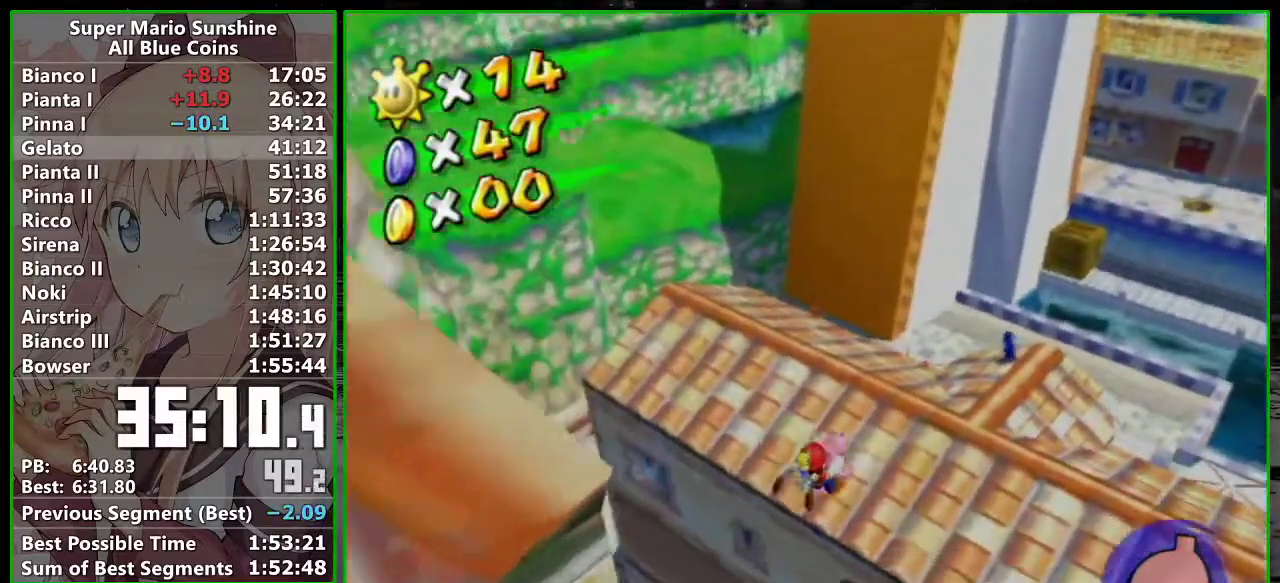
{"buttons": [], "left_stick": "up", "events": [[233, "A", "up"], [483, "left_stick", "up"]]}
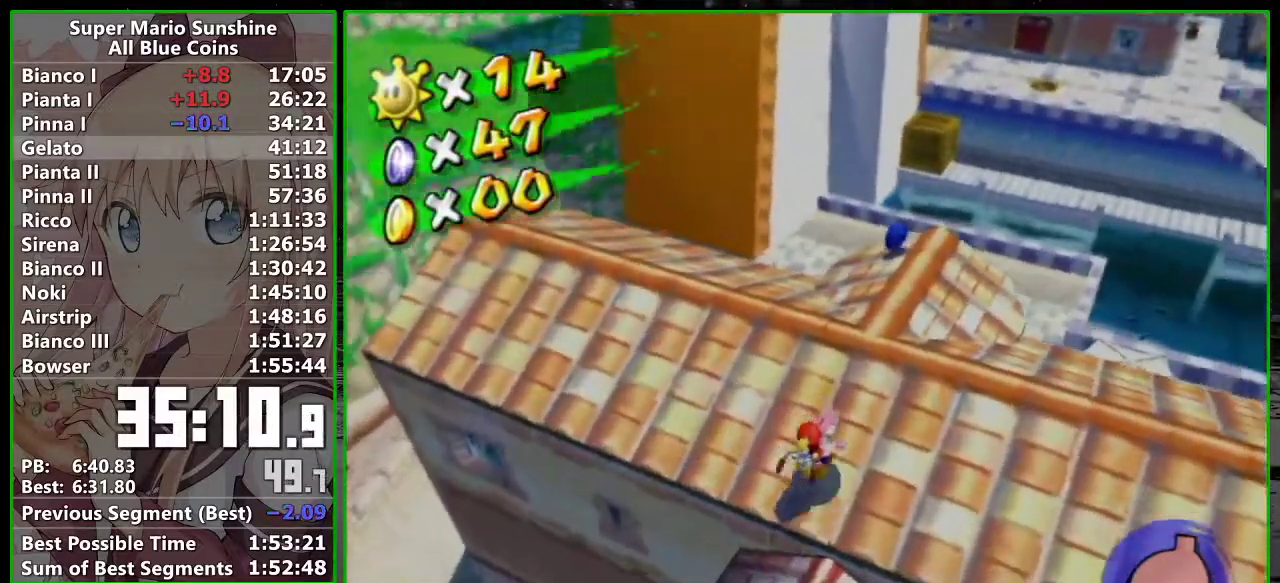
{"buttons": [], "left_stick": "up-right", "events": [[367, "left_stick", "up-right"]]}